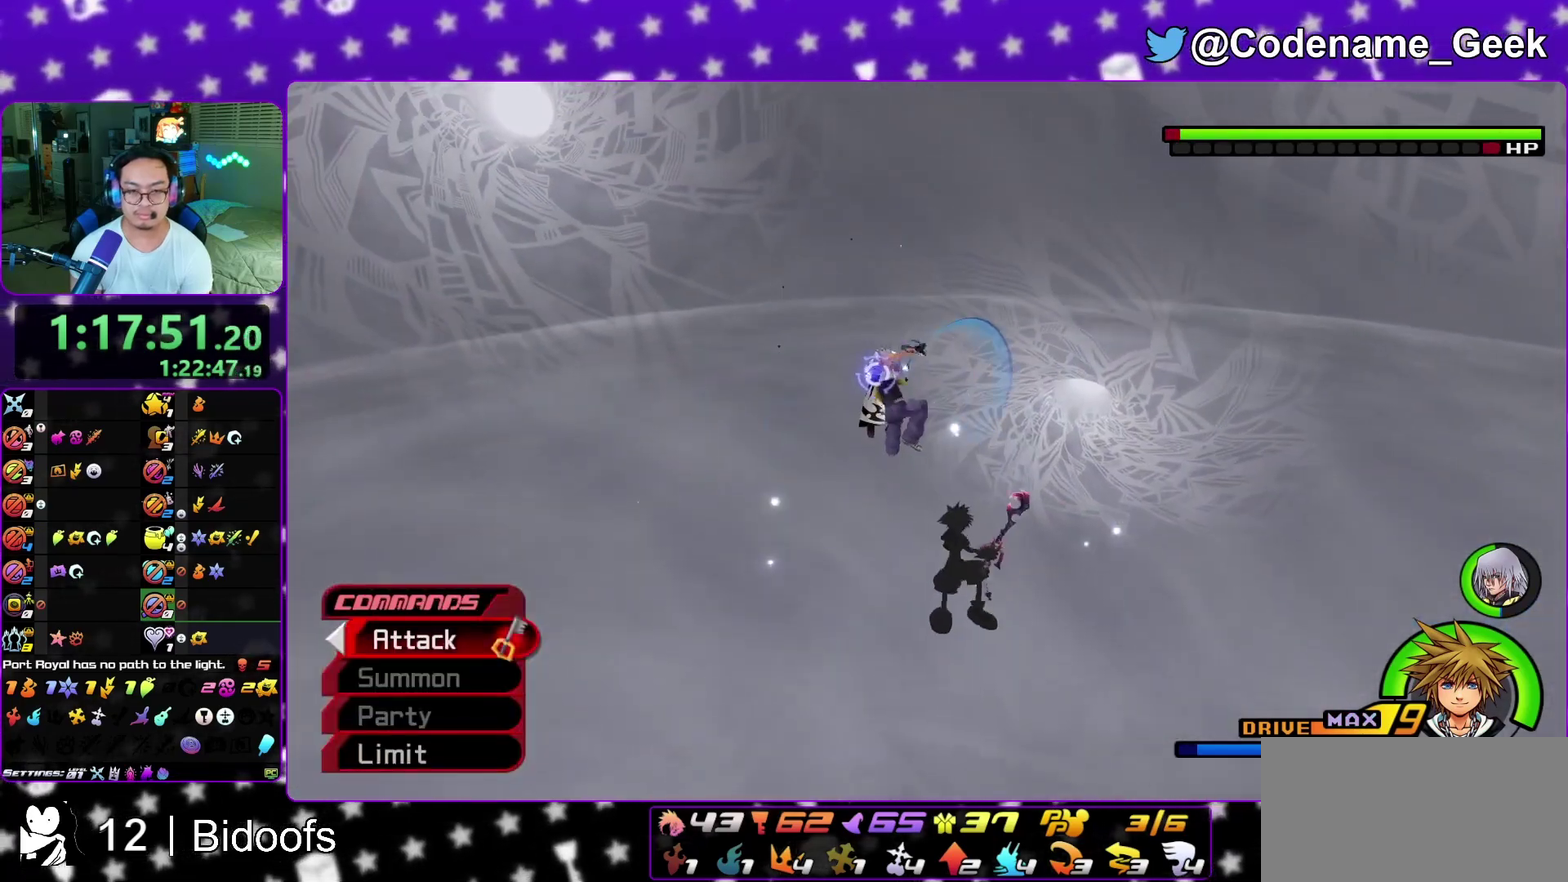
Gameplay with a controller (Nintendo layout); each line is a JSON object with the inputs held at the frame after it (dt_ms = milliseconds from this image to that frame). "events" lists button and stick changes between this image and that frame as [ms after this image, input, new state], when the widget could be followed in between. This overlay highlights the sticks when they move; stick clicks (L3 R3) are not distinguishable. Not read: L3 R1 R3 SELECT START.
{"dt_ms": 300, "buttons": ["A"], "left_stick": "up-left", "right_stick": "center", "events": [[283, "A", "down"]]}
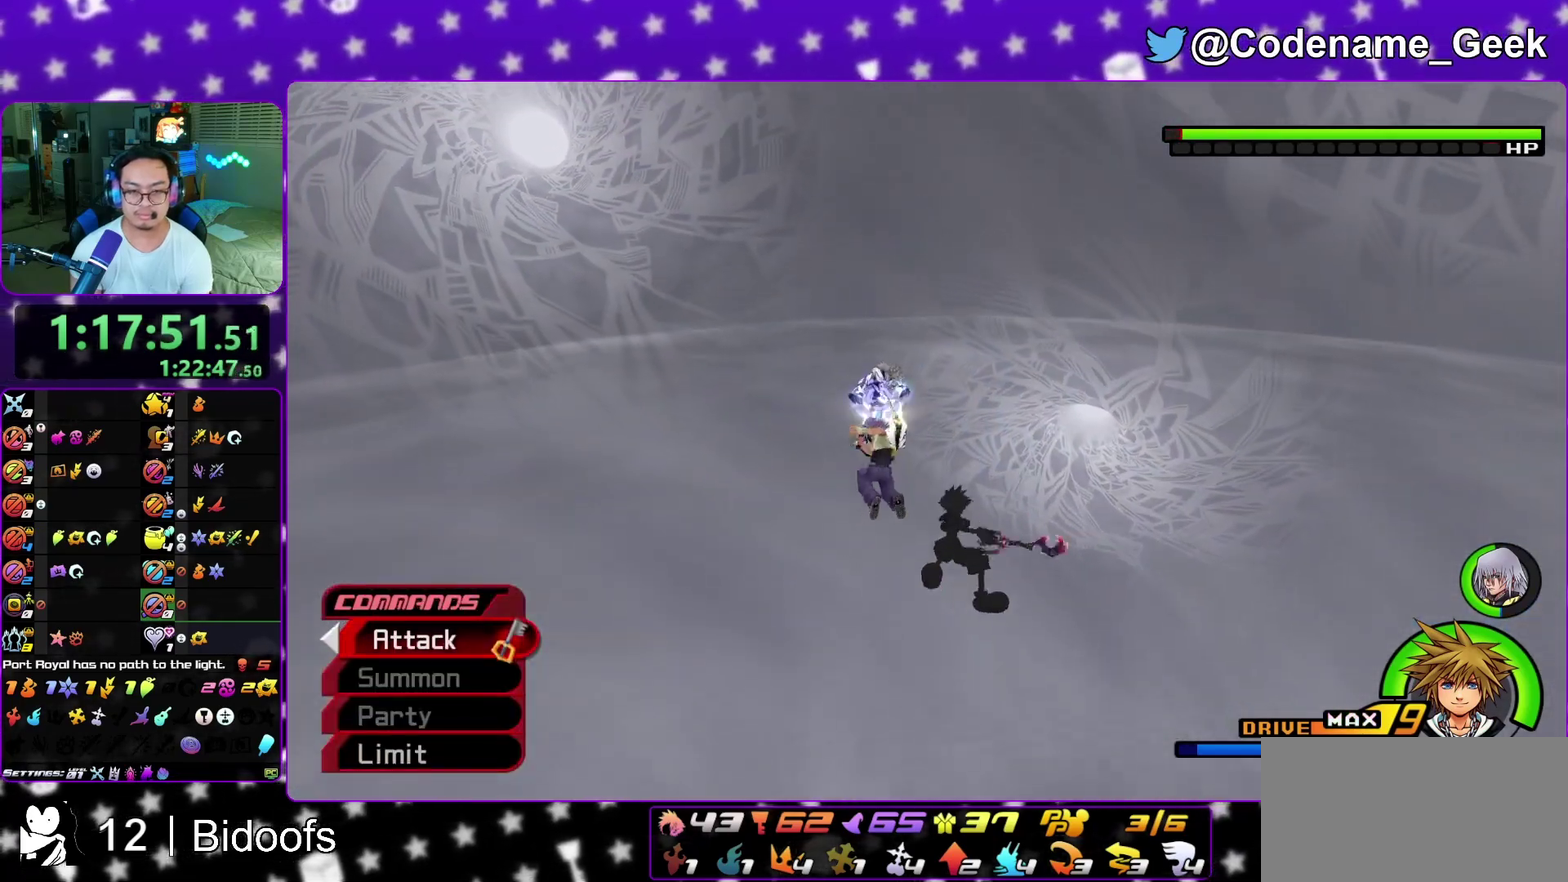
{"dt_ms": 500, "buttons": ["A"], "left_stick": "up", "right_stick": "center", "events": [[333, "left_stick", "up"], [367, "A", "up"], [433, "A", "down"]]}
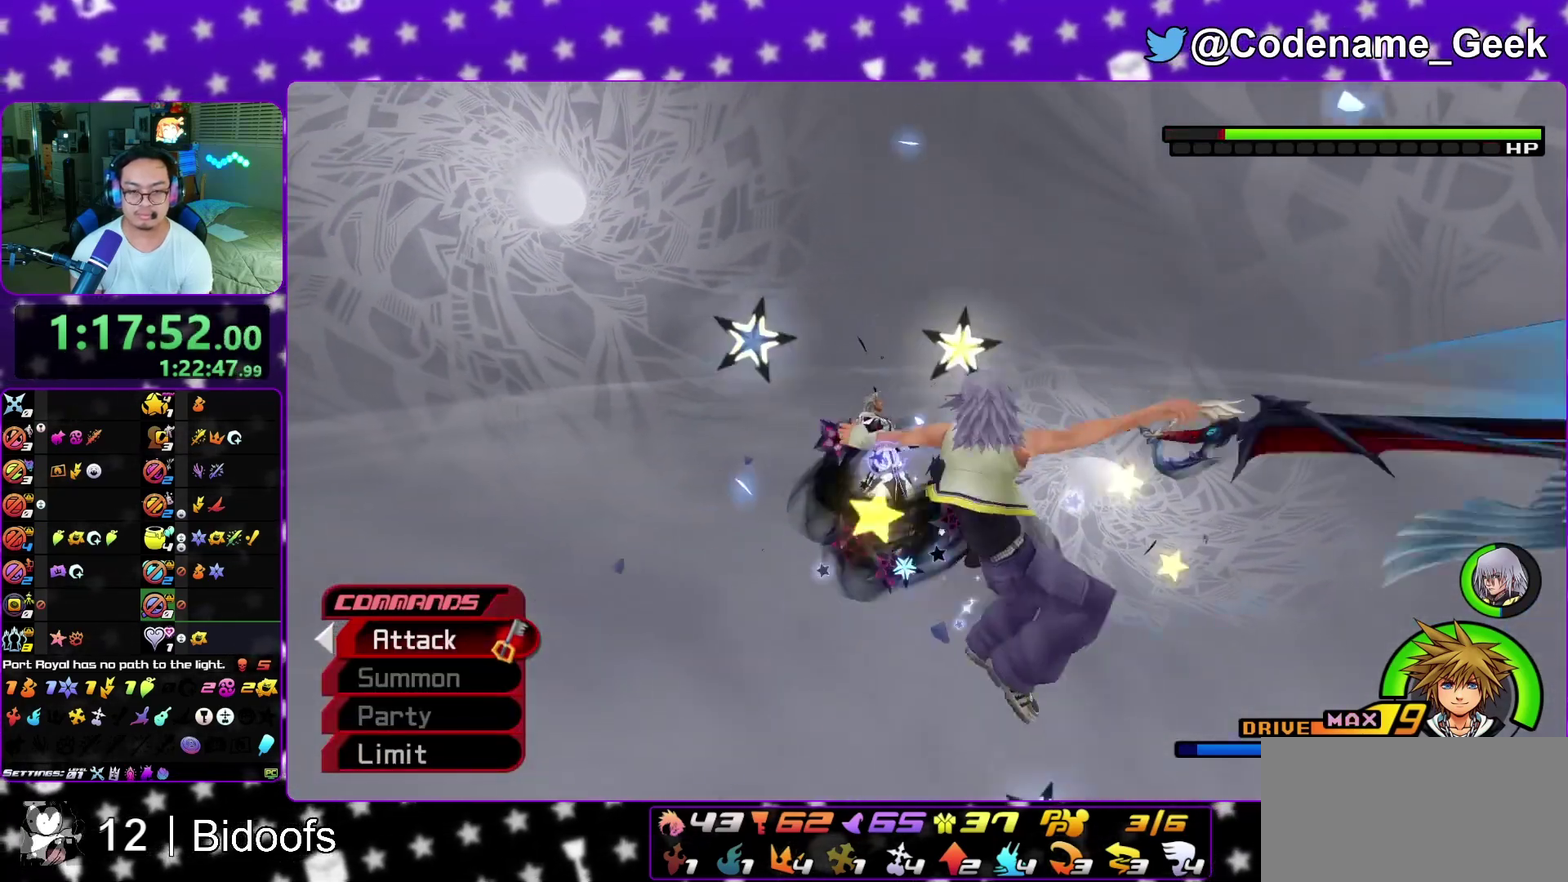
{"dt_ms": 400, "buttons": ["A"], "left_stick": "center", "right_stick": "center", "events": [[33, "A", "up"], [100, "A", "down"], [233, "A", "up"], [283, "A", "down"], [367, "left_stick", "center"]]}
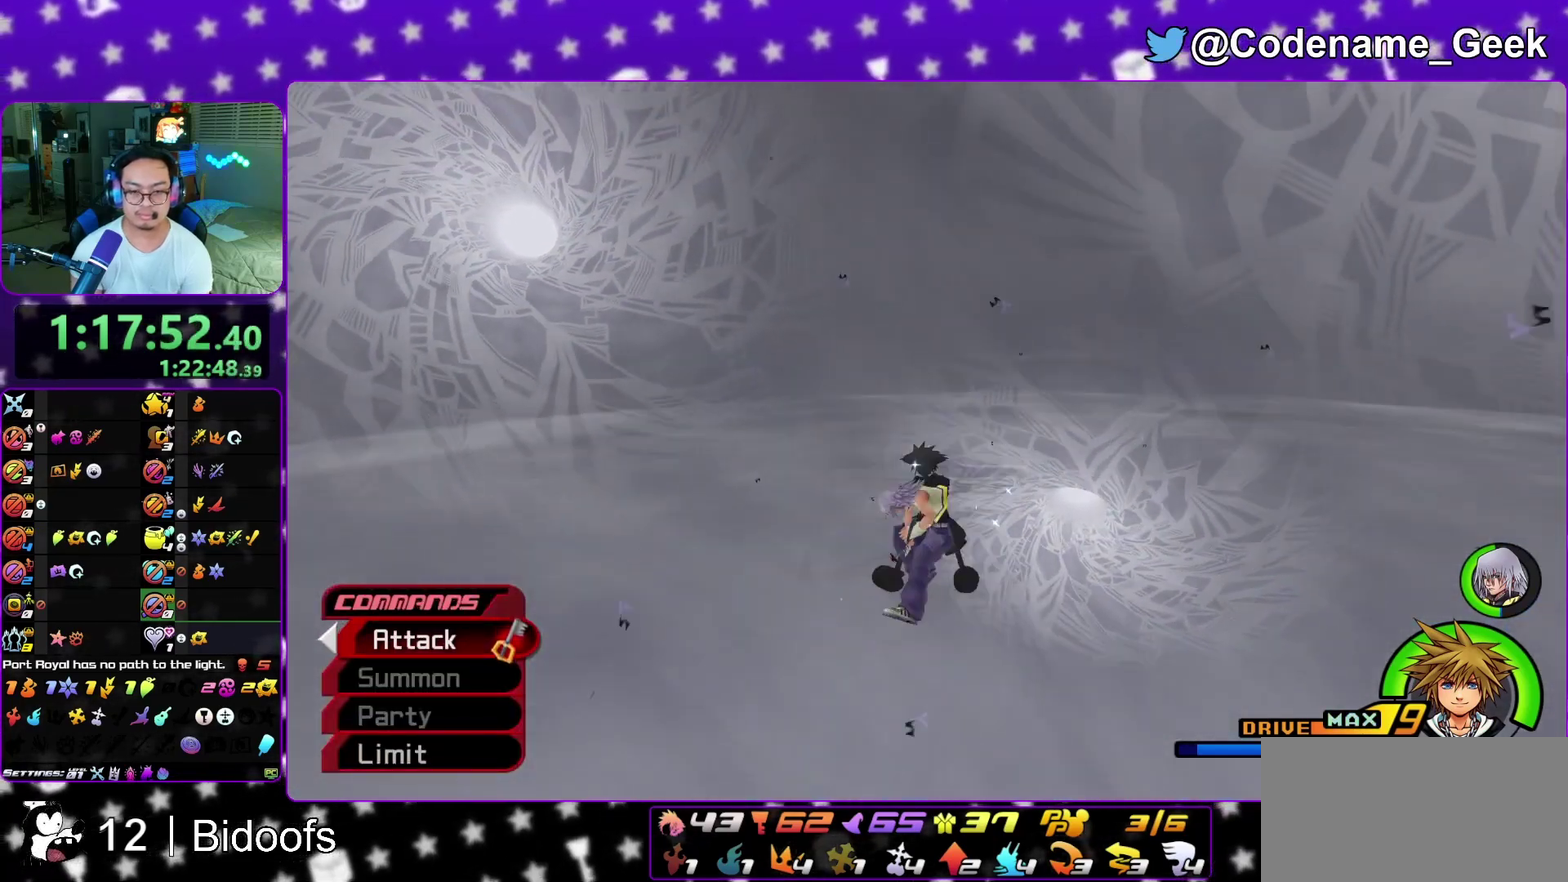
{"dt_ms": 600, "buttons": ["B", "L1"], "left_stick": "up", "right_stick": "center"}
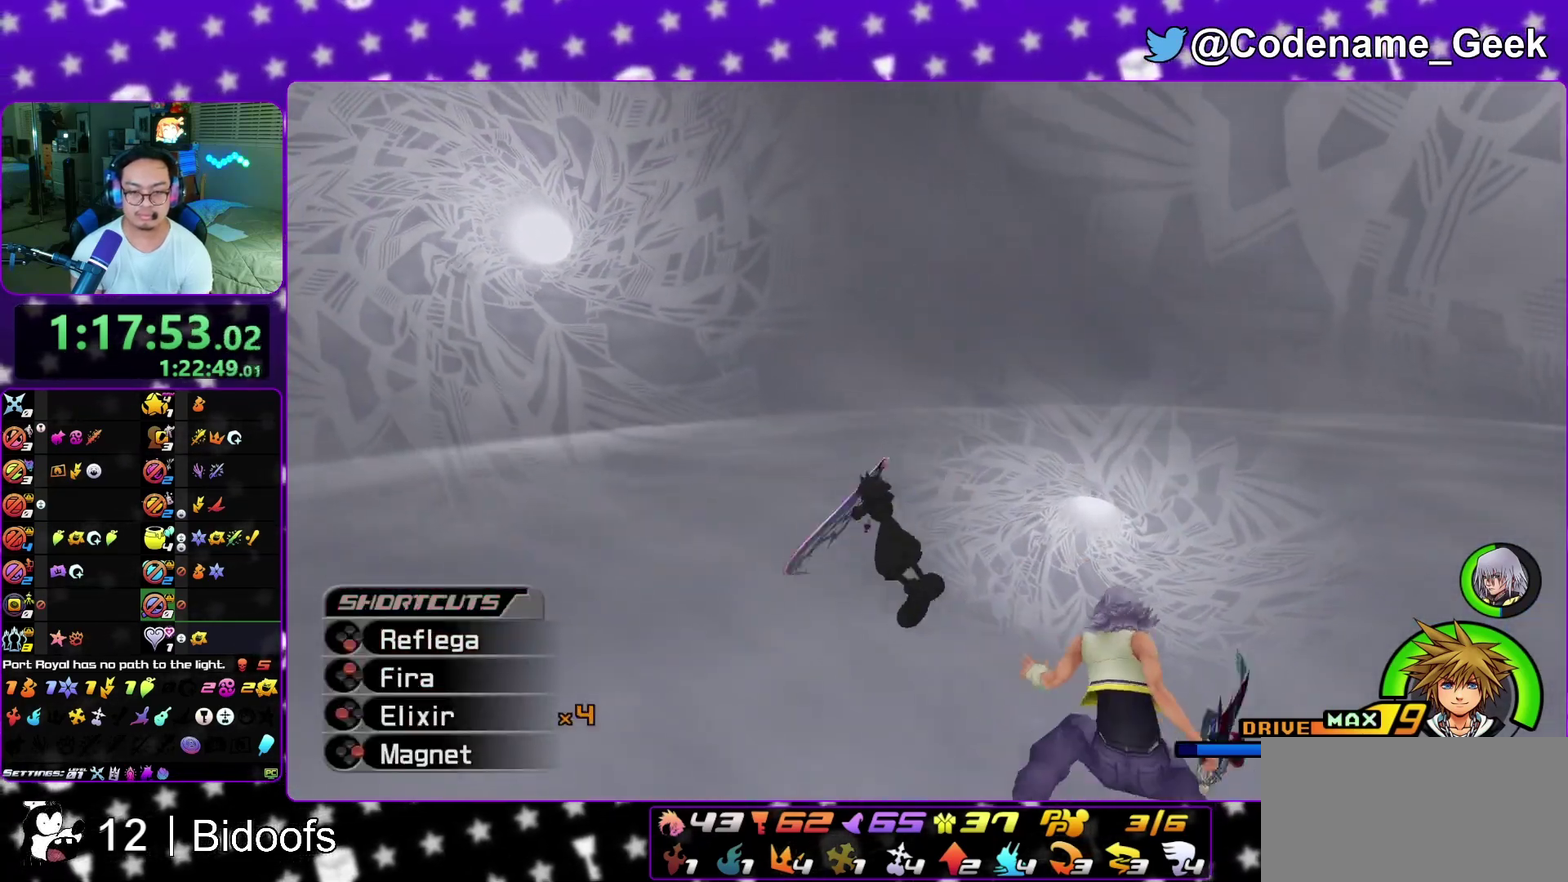
{"dt_ms": 400, "buttons": ["L1"], "left_stick": "center", "right_stick": "center"}
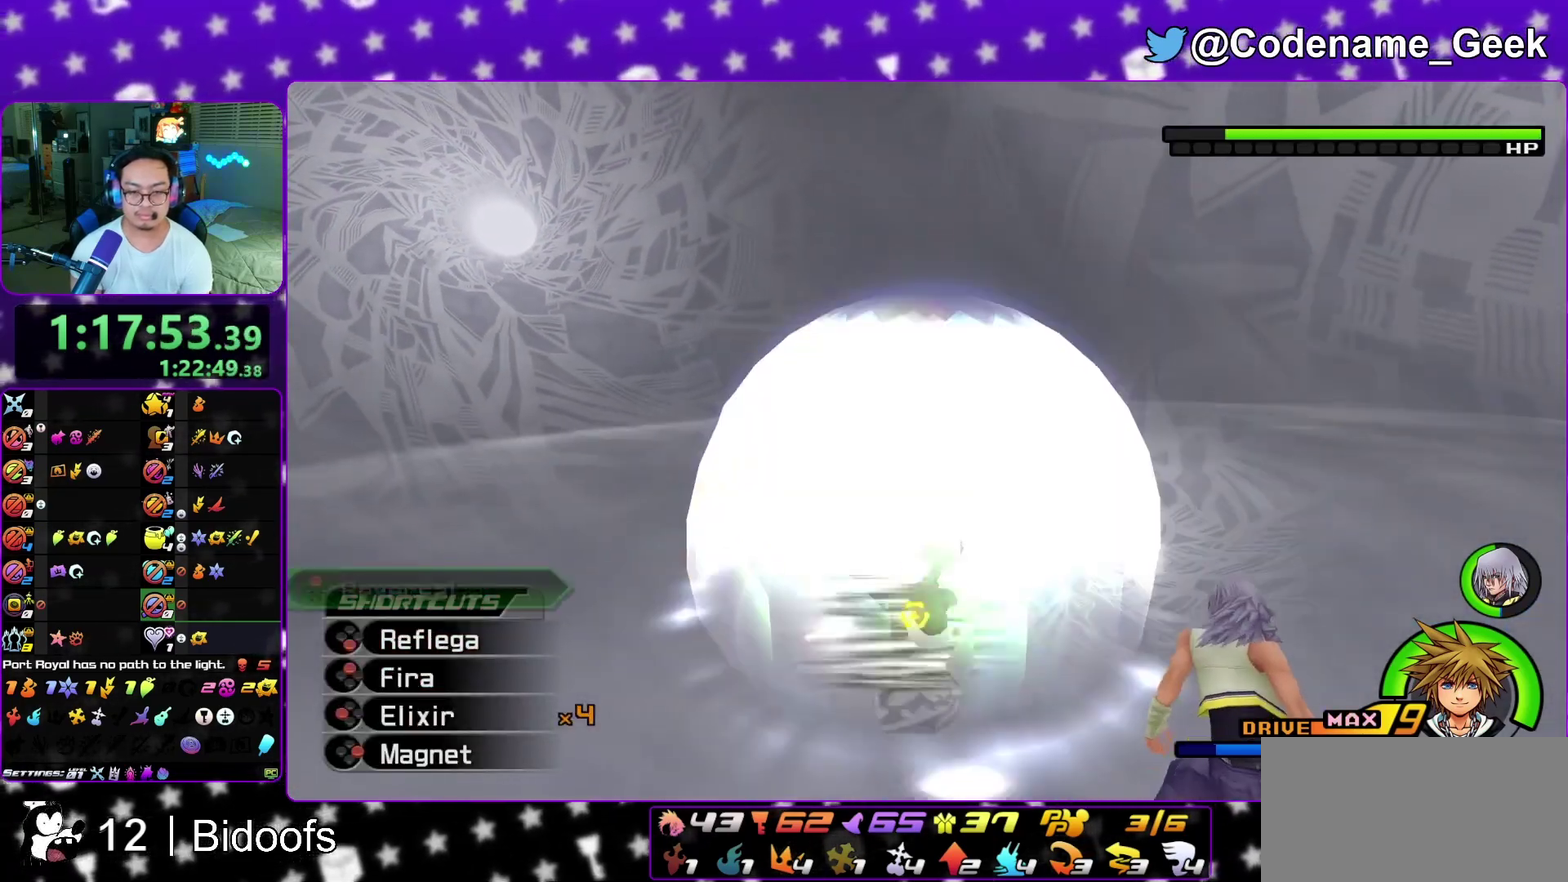
{"dt_ms": 800, "buttons": [], "left_stick": "center", "right_stick": "center", "events": [[33, "B", "down"], [133, "B", "up"], [183, "L1", "up"], [367, "A", "down"], [450, "A", "up"], [500, "A", "down"], [583, "A", "up"], [650, "A", "down"], [750, "A", "up"]]}
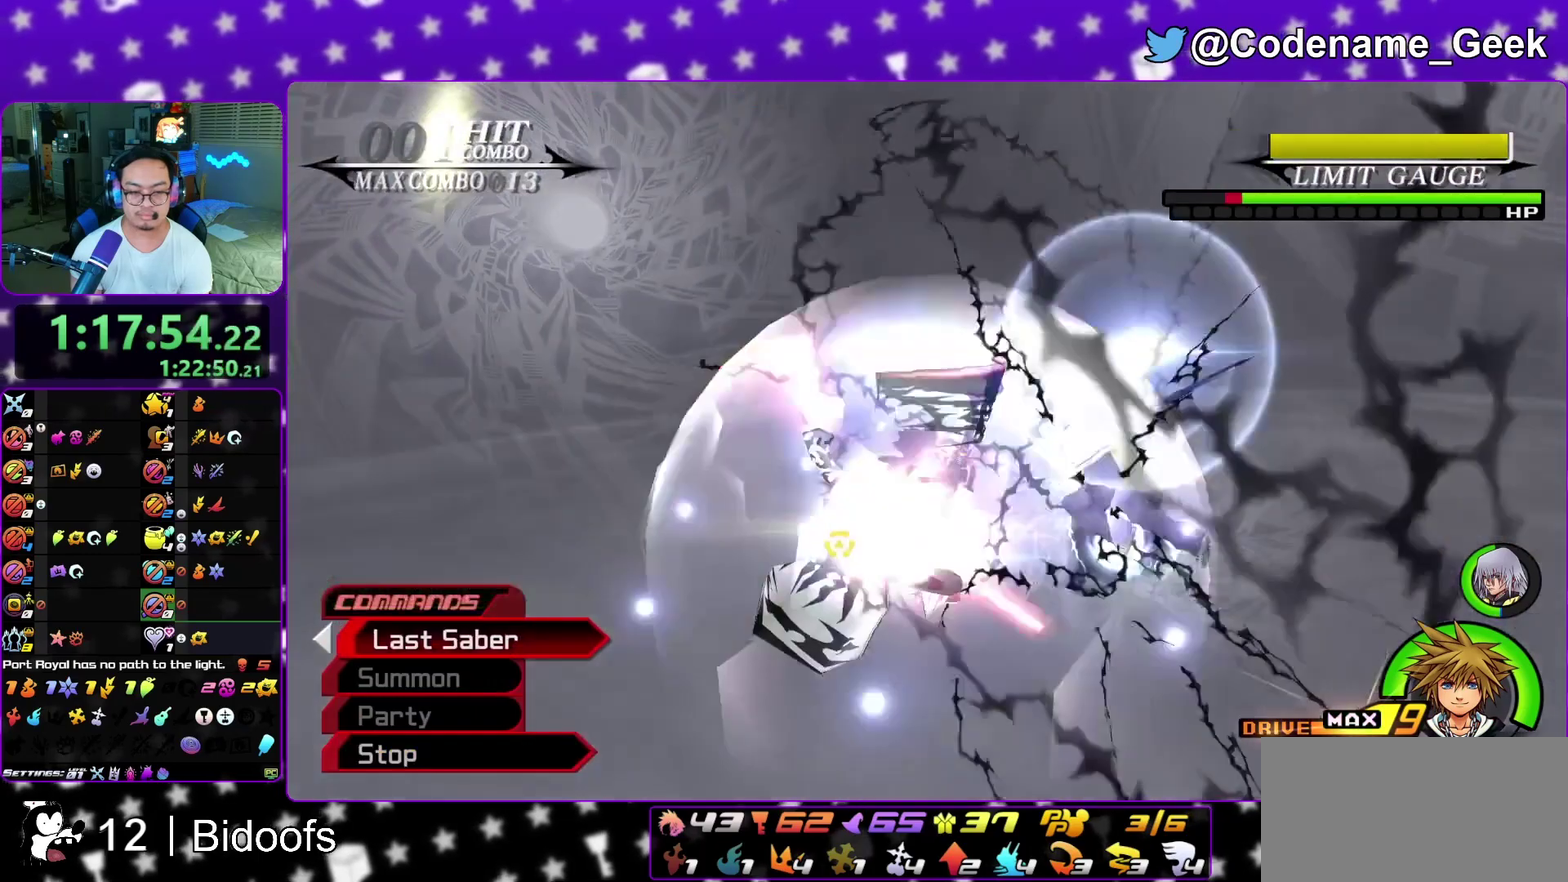
{"dt_ms": 300, "buttons": [], "left_stick": "center", "right_stick": "down-right", "events": [[17, "A", "down"], [100, "A", "up"], [150, "A", "down"], [150, "right_stick", "down-right"], [283, "A", "up"]]}
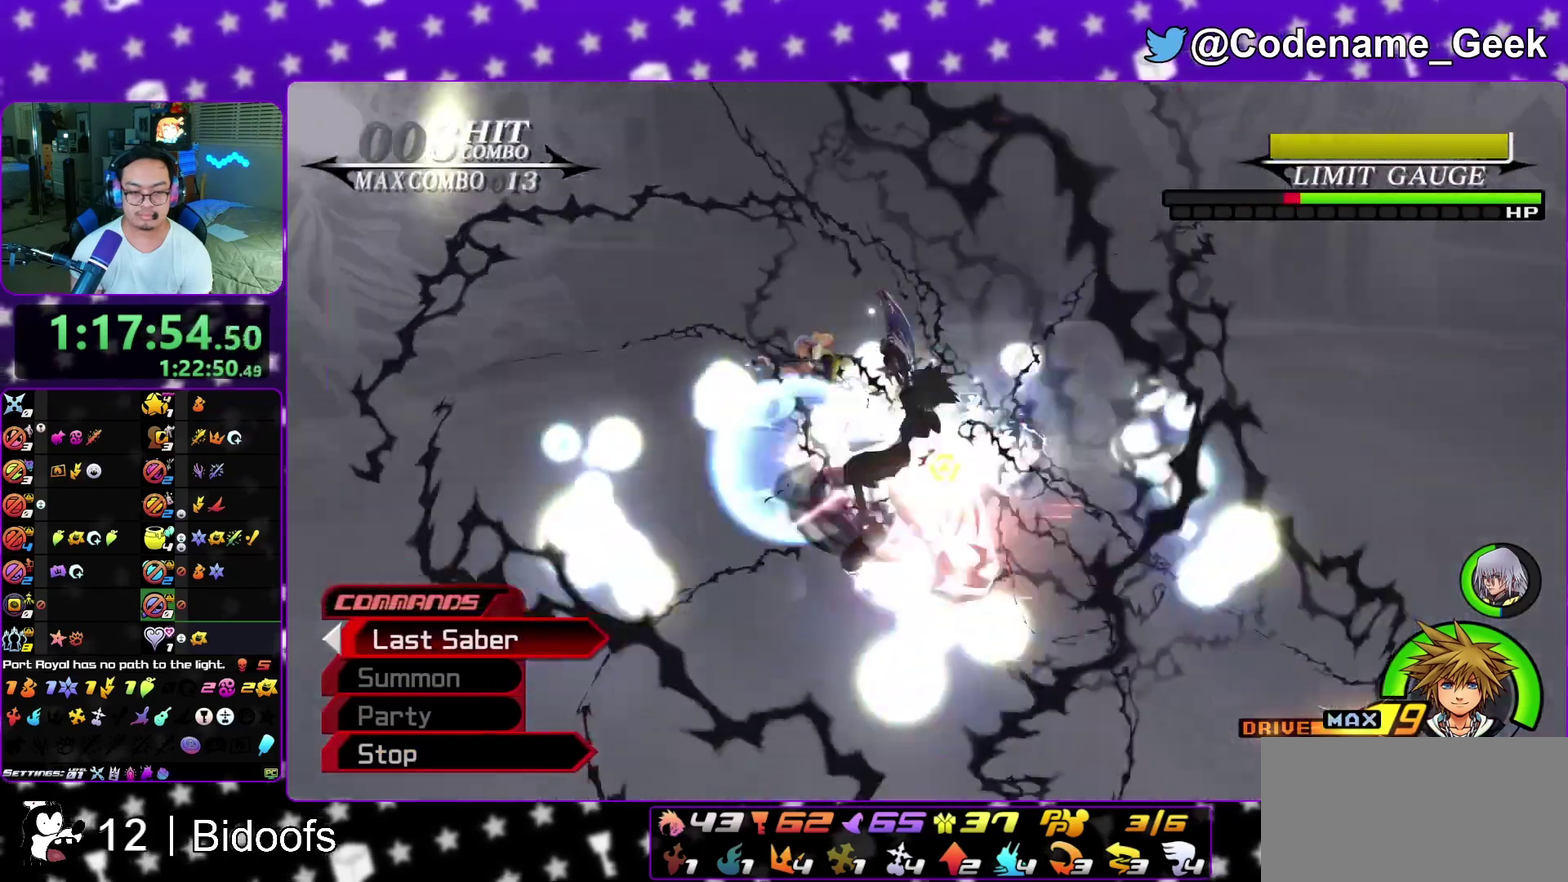
{"dt_ms": 600, "buttons": ["A"], "left_stick": "center", "right_stick": "right"}
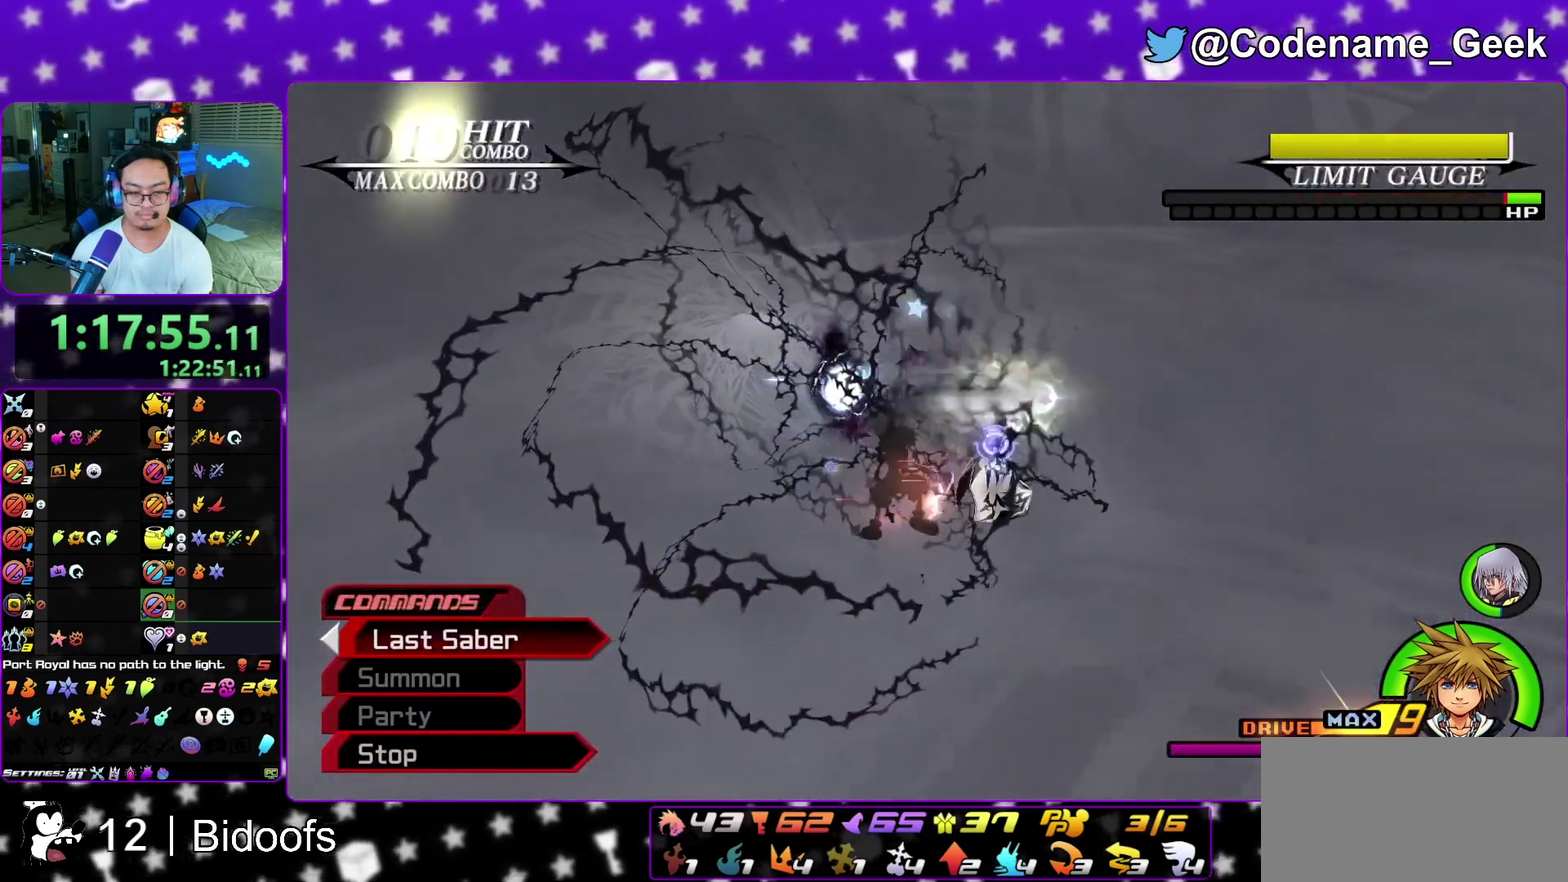
{"dt_ms": 400, "buttons": [], "left_stick": "center", "right_stick": "right", "events": [[67, "A", "up"], [117, "A", "down"], [217, "A", "up"], [300, "A", "down"], [400, "A", "up"]]}
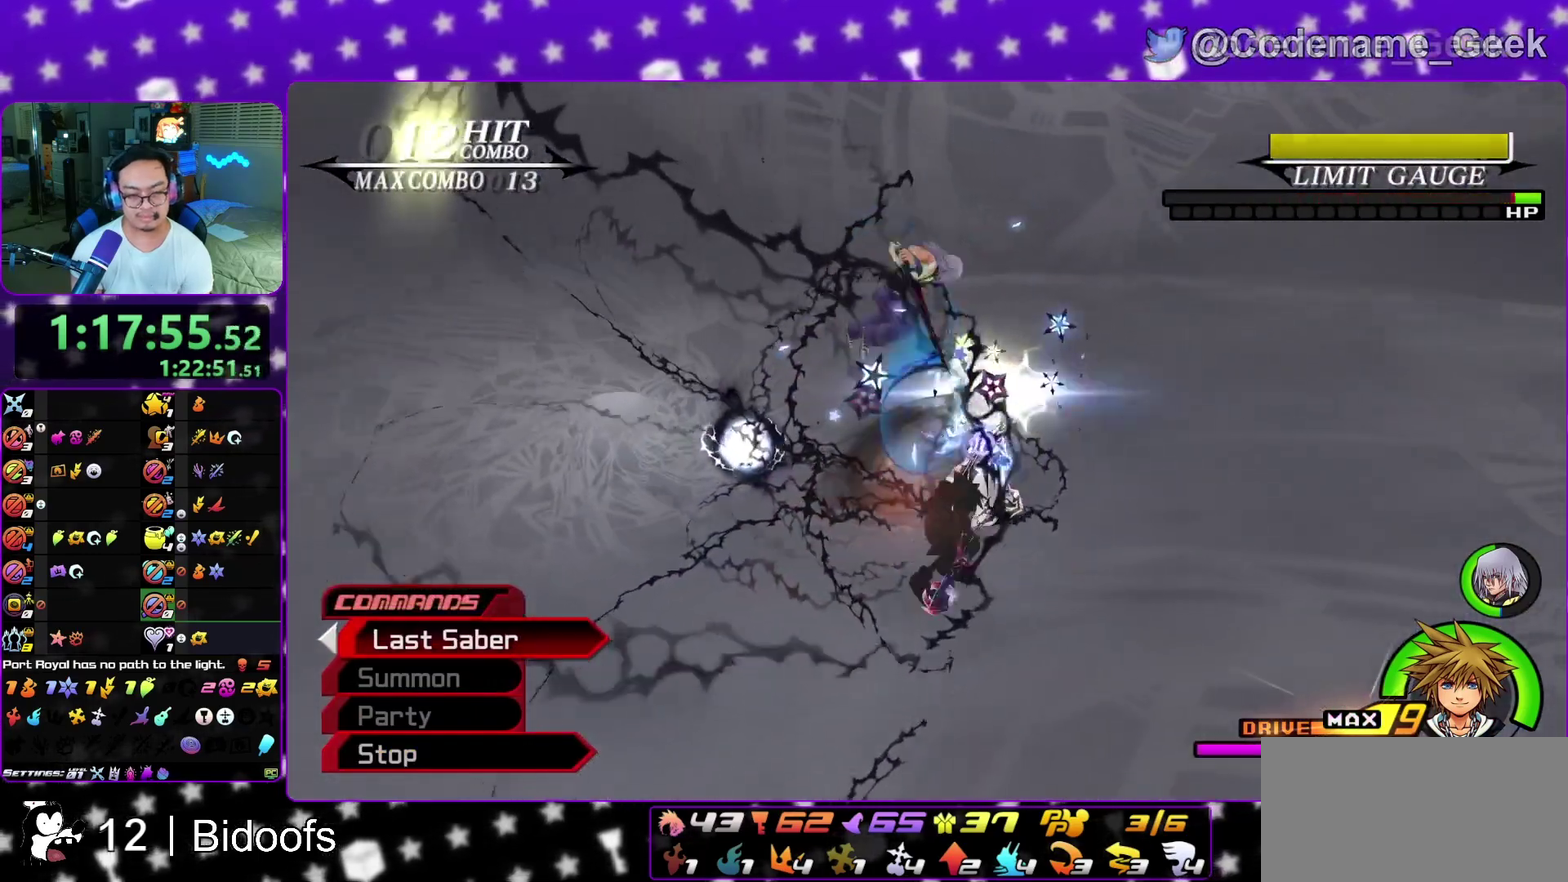
{"dt_ms": 400, "buttons": [], "left_stick": "center", "right_stick": "center", "events": [[83, "A", "down"], [200, "A", "up"], [283, "A", "down"], [283, "right_stick", "center"], [367, "A", "up"]]}
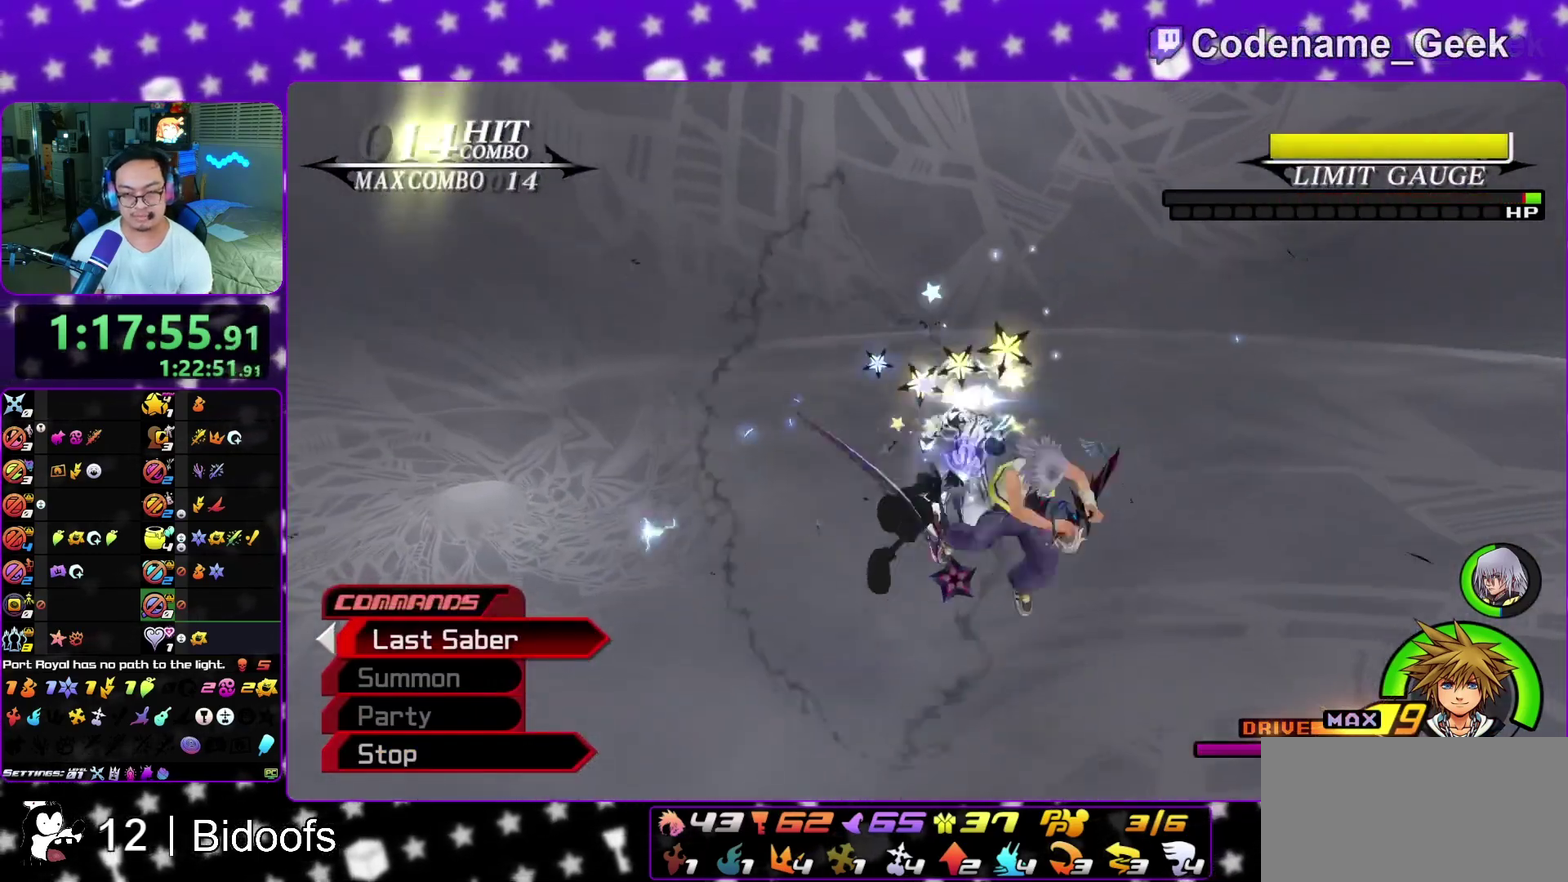
{"dt_ms": 600, "buttons": ["A"], "left_stick": "center", "right_stick": "down-right", "events": [[67, "A", "down"], [150, "A", "up"], [233, "A", "down"], [283, "right_stick", "down-right"], [350, "A", "up"], [417, "A", "down"], [517, "A", "up"], [600, "A", "down"]]}
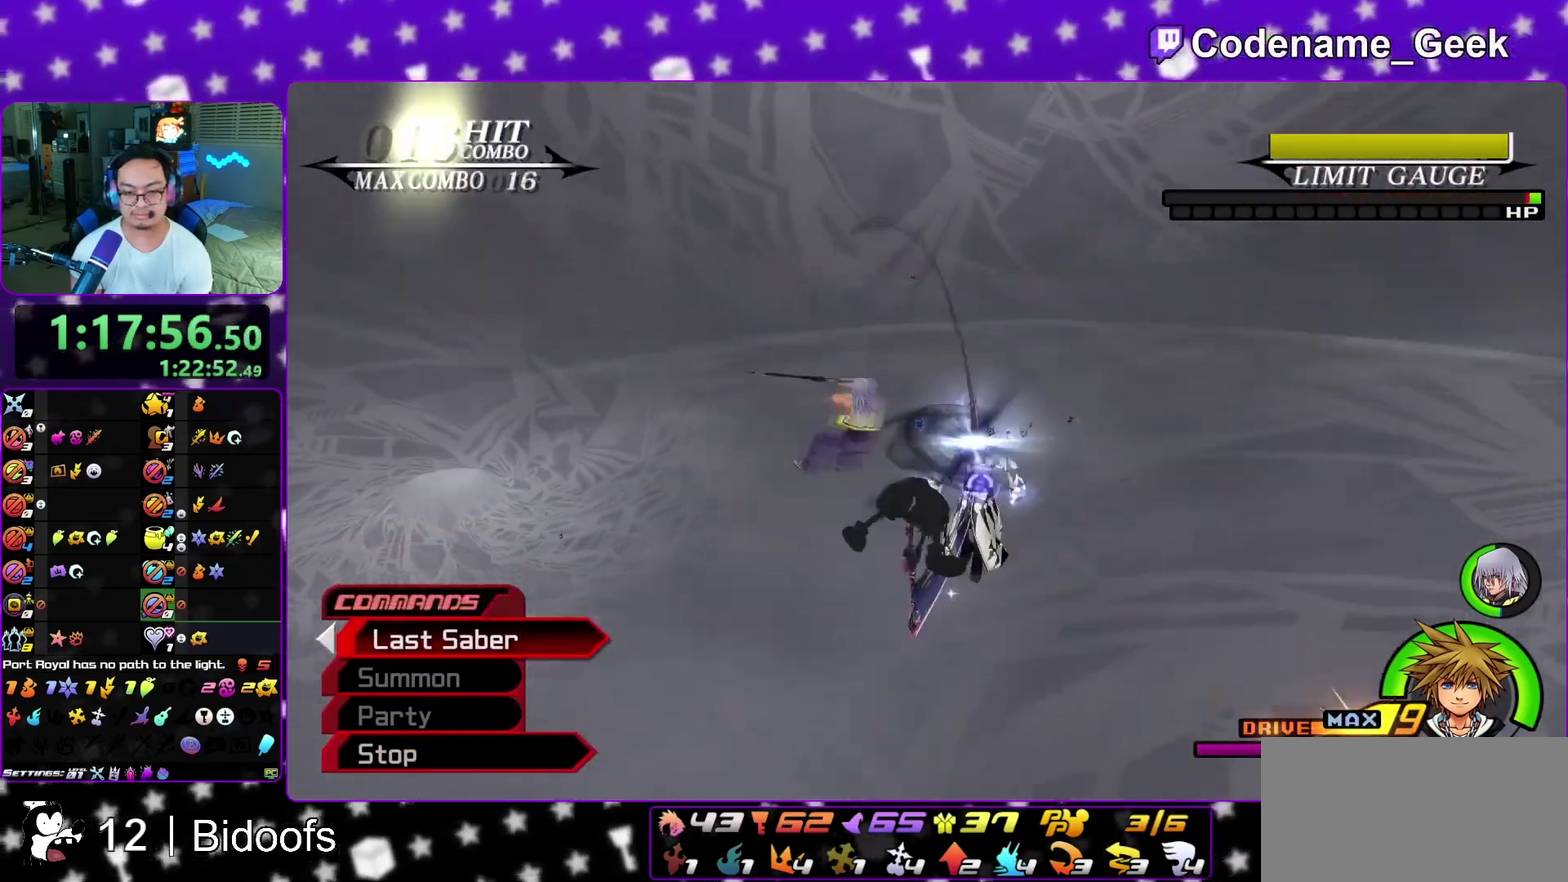
{"dt_ms": 300, "buttons": [], "left_stick": "center", "right_stick": "down-right", "events": [[117, "A", "up"], [200, "A", "down"], [300, "A", "up"]]}
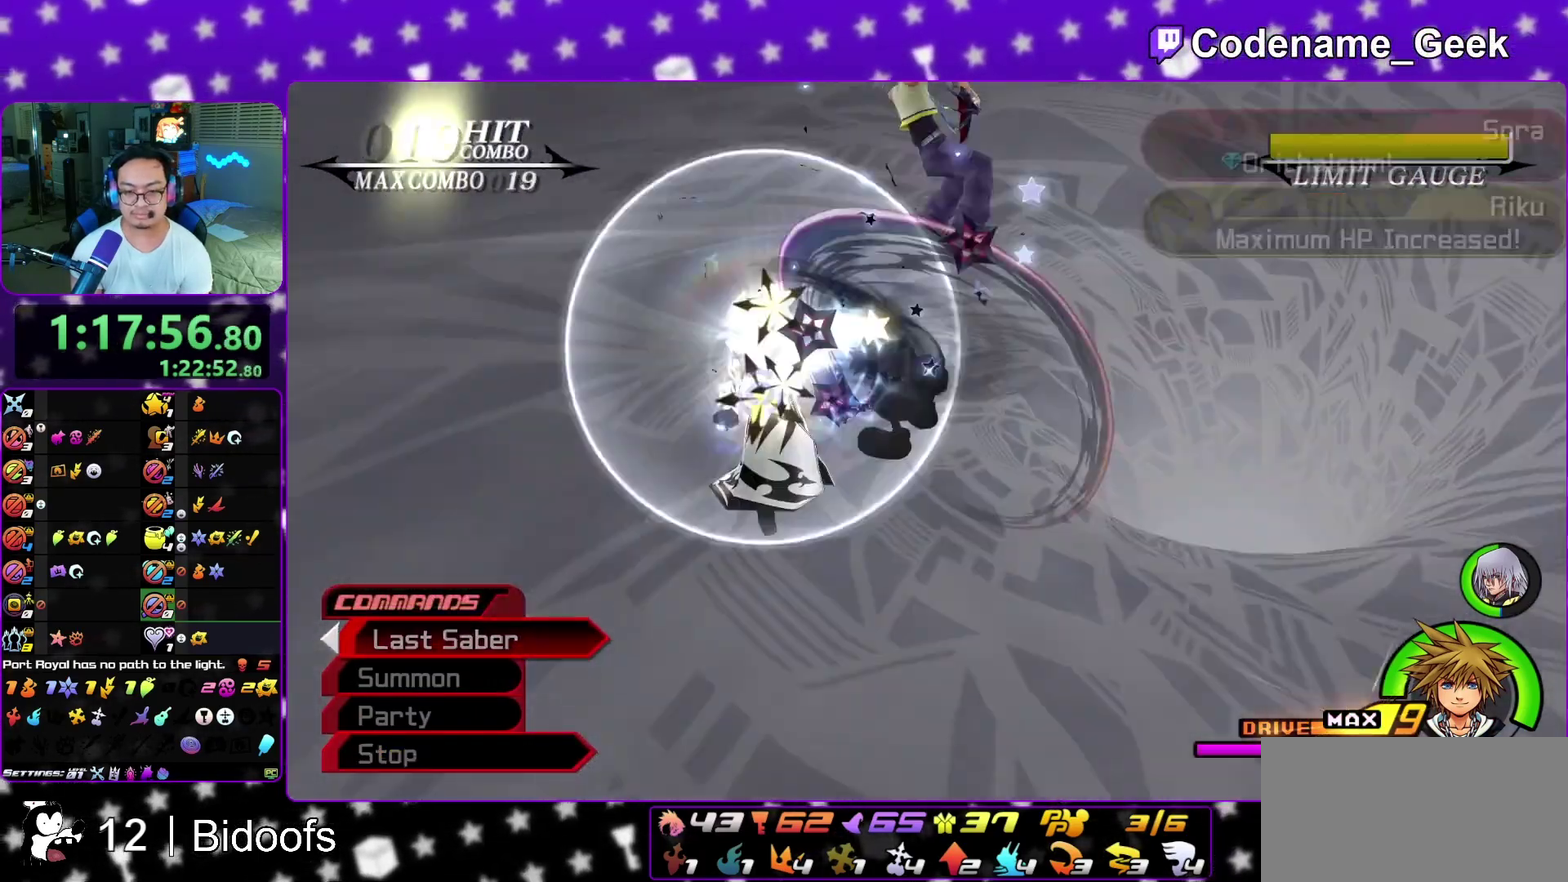
{"dt_ms": 700, "buttons": ["A"], "left_stick": "center", "right_stick": "down", "events": [[83, "A", "down"], [183, "A", "up"], [267, "A", "down"], [517, "right_stick", "down"], [600, "B", "down"], [650, "B", "up"]]}
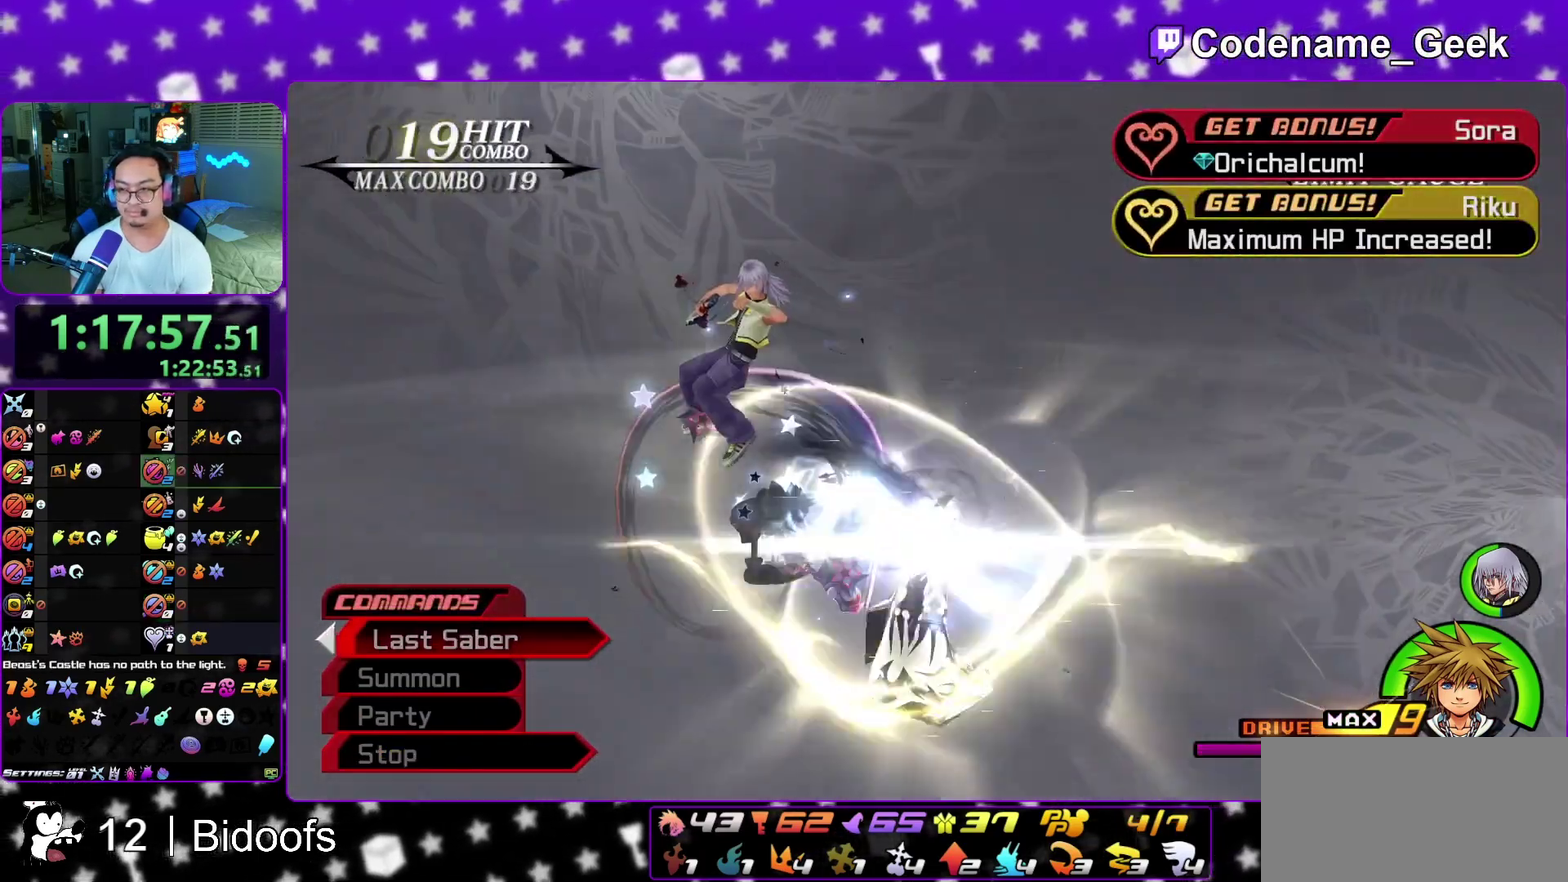
{"dt_ms": 400, "buttons": ["A"], "left_stick": "center", "right_stick": "down", "events": [[33, "A", "up"], [83, "B", "down"], [100, "A", "down"], [100, "B", "up"], [167, "A", "up"], [167, "B", "down"], [233, "A", "down"], [233, "B", "up"], [283, "A", "up"], [317, "B", "down"], [350, "A", "down"], [367, "B", "up"]]}
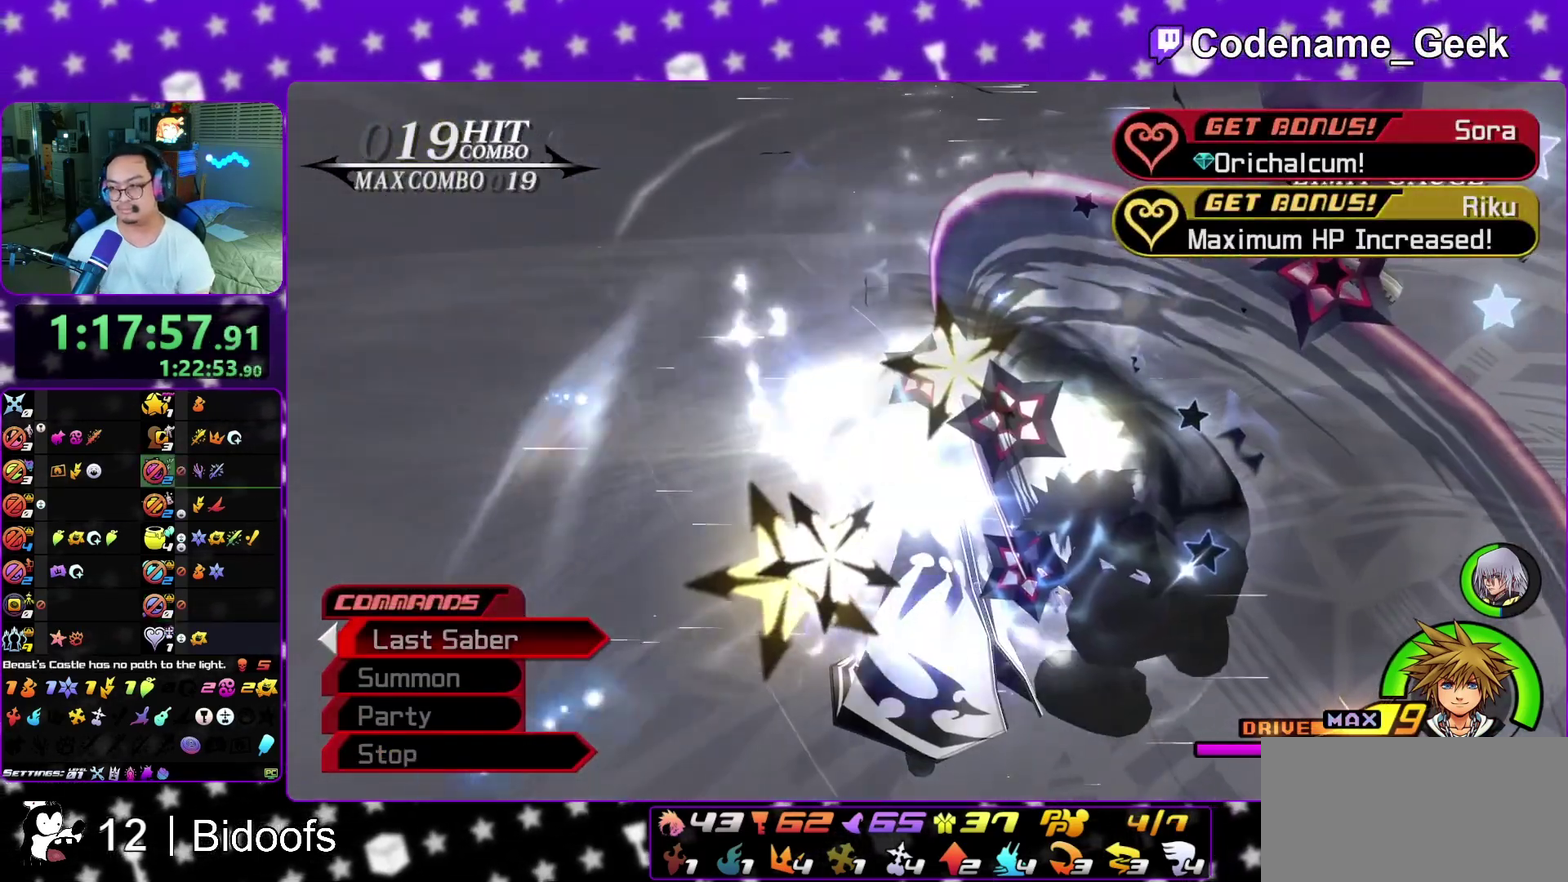
{"dt_ms": 600, "buttons": [], "left_stick": "center", "right_stick": "center", "events": [[17, "A", "up"], [50, "B", "down"], [100, "B", "up"], [133, "A", "down"], [150, "A", "up"], [383, "A", "down"], [400, "right_stick", "center"], [450, "A", "up"]]}